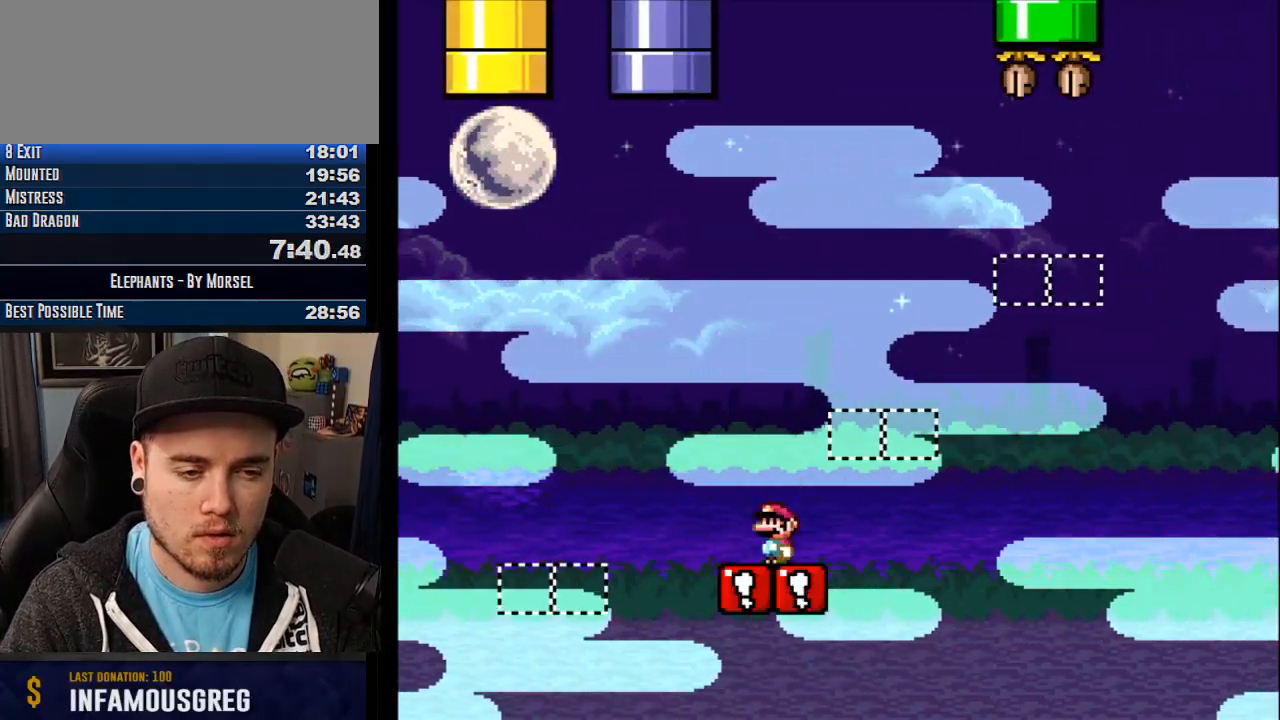
Gameplay with a controller (arcade stick); each line is a JSON object with the inputs held at the frame after it. "events" lists button and stick changes between this image and that frame as [ms after this image, input, new state], when the widget could be followed in between. Not read: B DPAD_DOWN DPAD_LEFT DPAD_RIGHT L3 R3 other_buttons.
{"buttons": ["CROSS"], "events": [[117, "TRIANGLE", "down"], [367, "TRIANGLE", "up"]]}
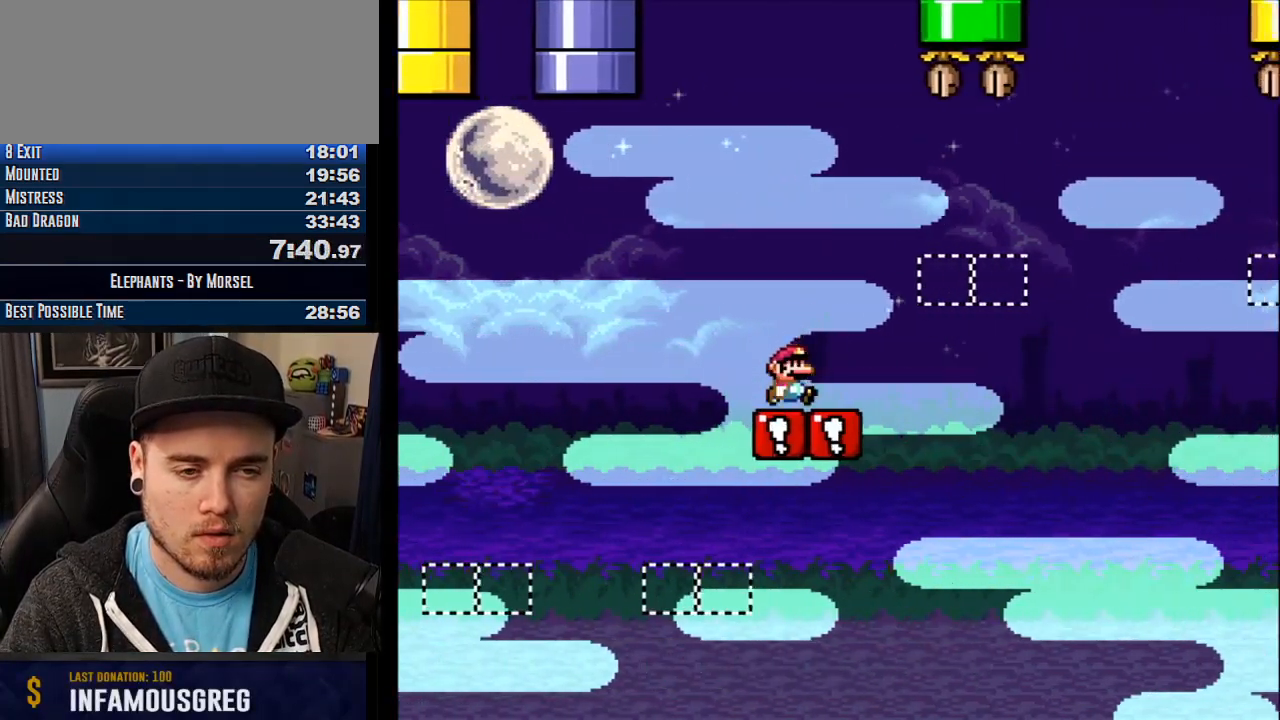
{"buttons": ["CROSS"], "events": [[117, "TRIANGLE", "down"], [333, "TRIANGLE", "up"]]}
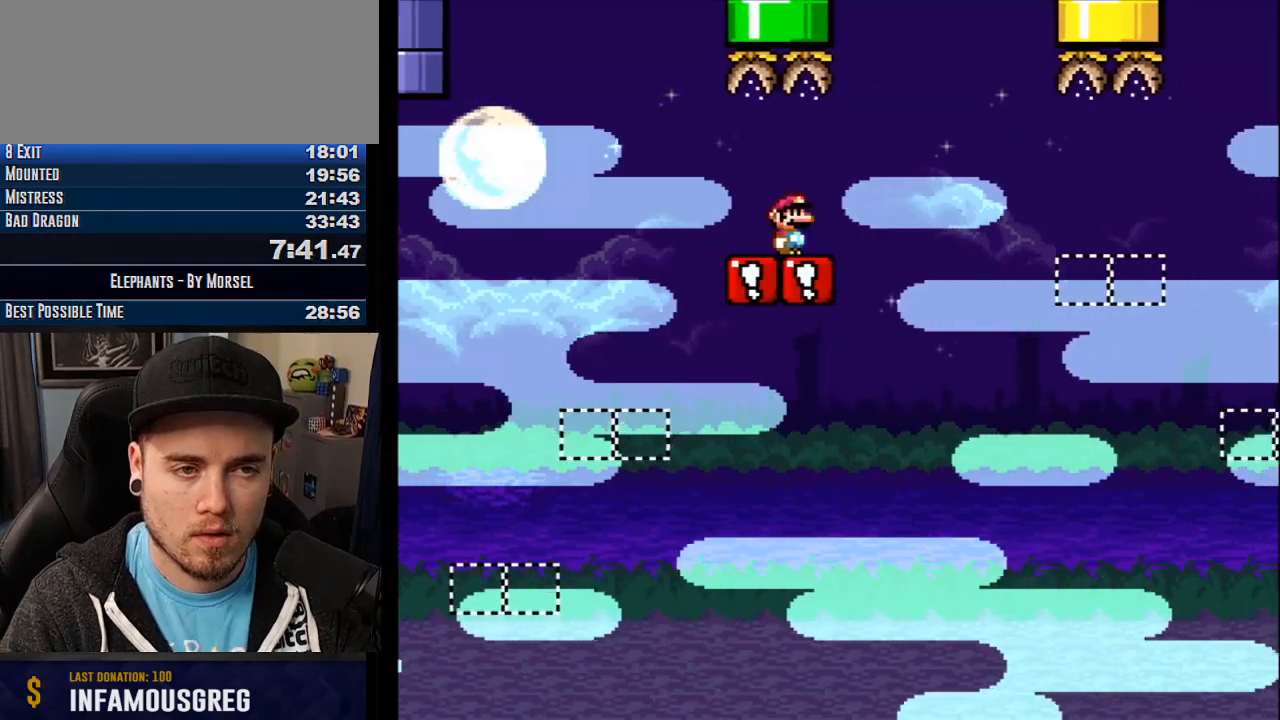
{"buttons": ["CROSS"], "events": [[150, "R1", "down"], [250, "R1", "up"]]}
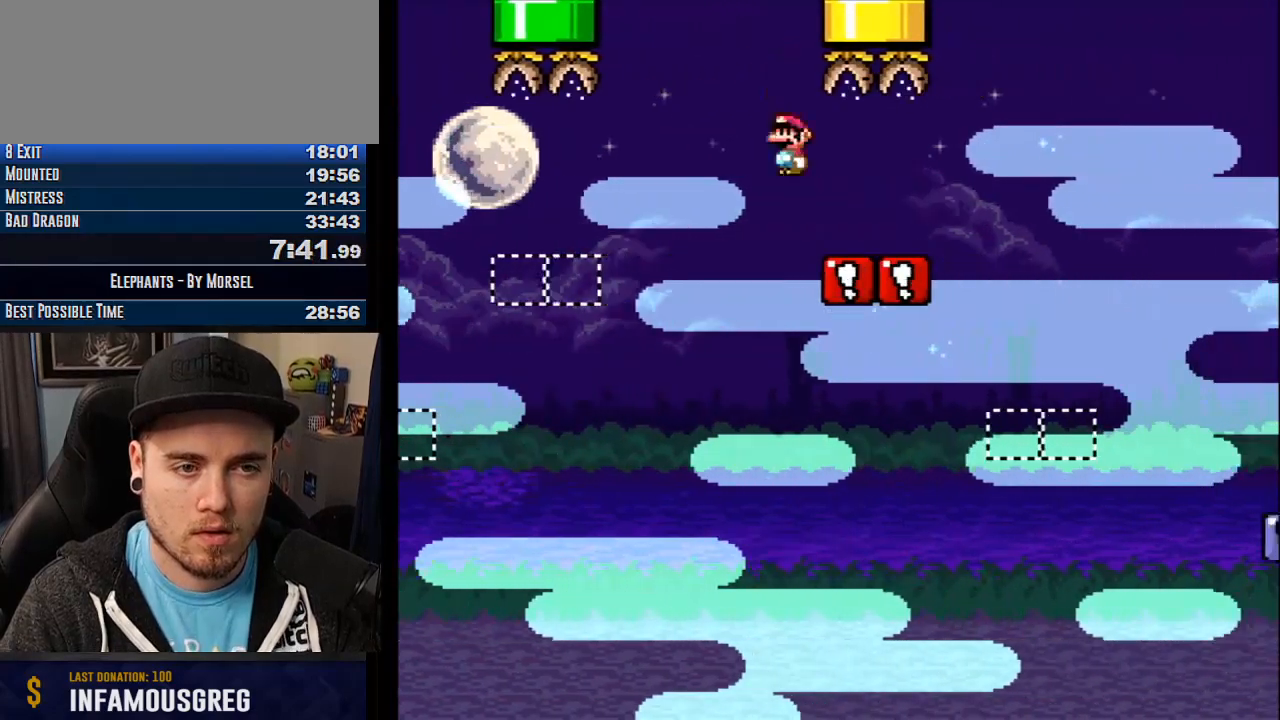
{"buttons": ["CROSS"], "events": []}
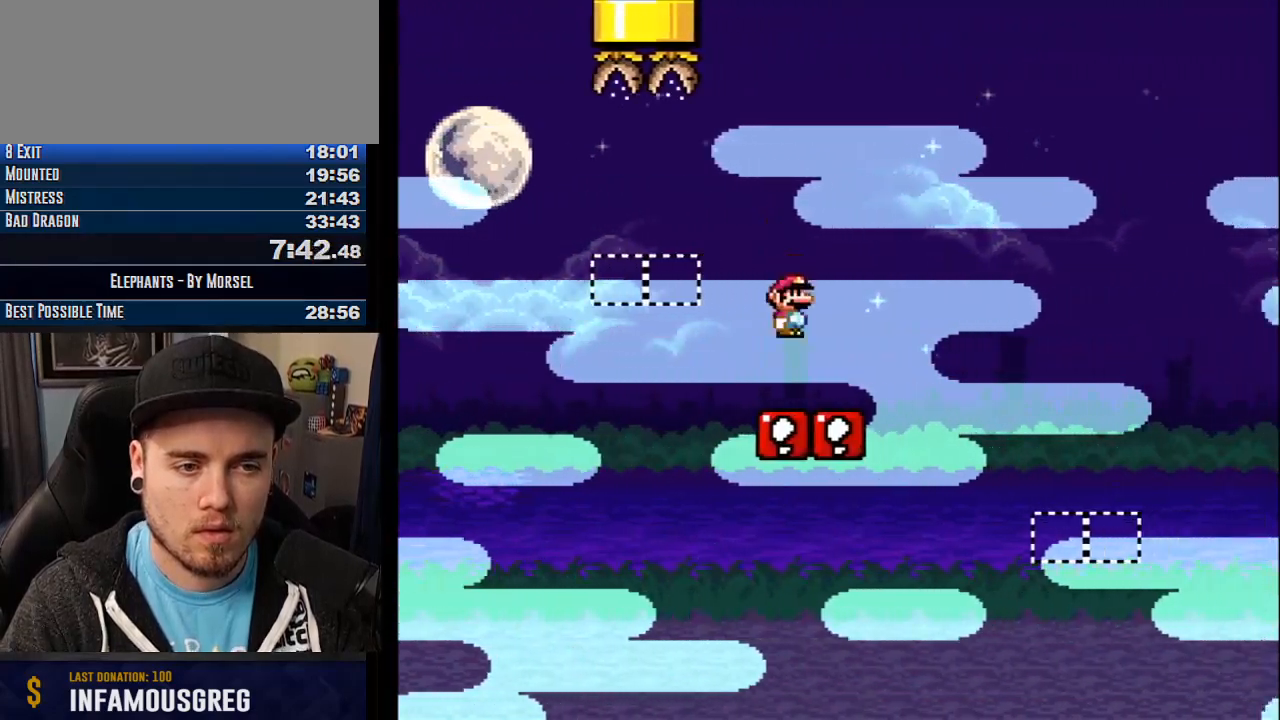
{"buttons": ["CROSS", "TRIANGLE"], "events": [[250, "TRIANGLE", "down"]]}
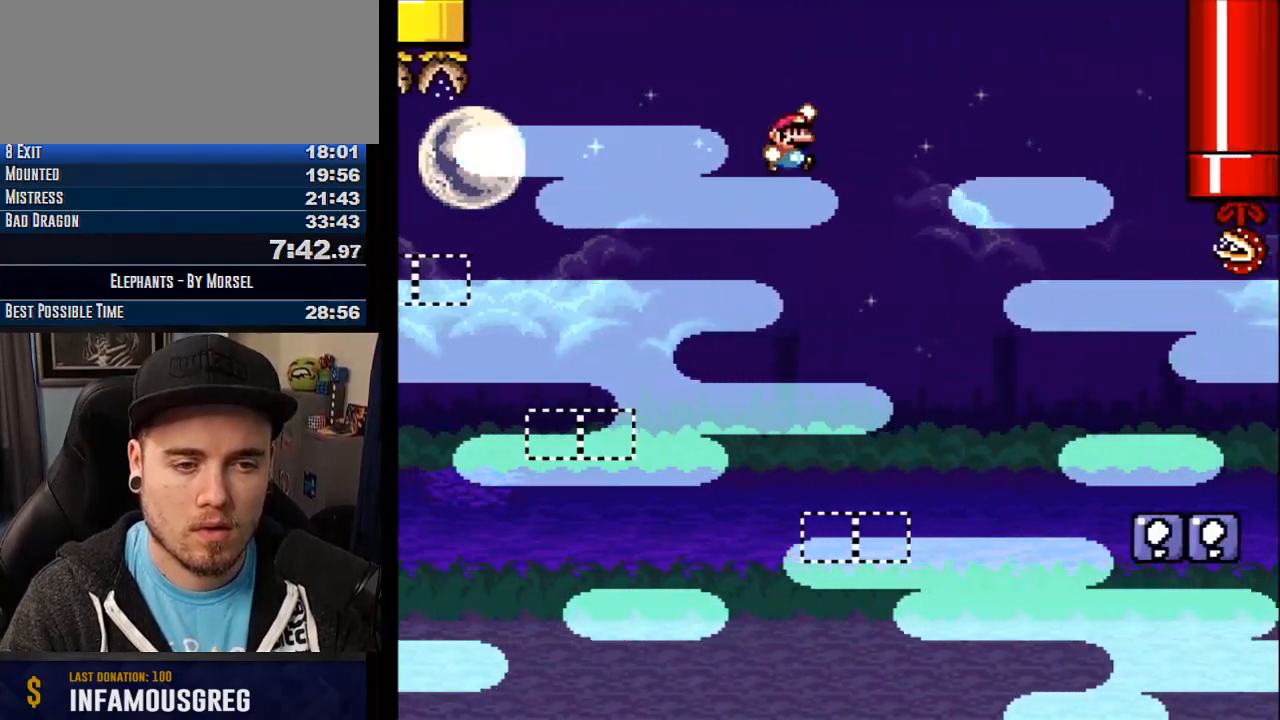
{"buttons": ["CROSS", "TRIANGLE"], "events": []}
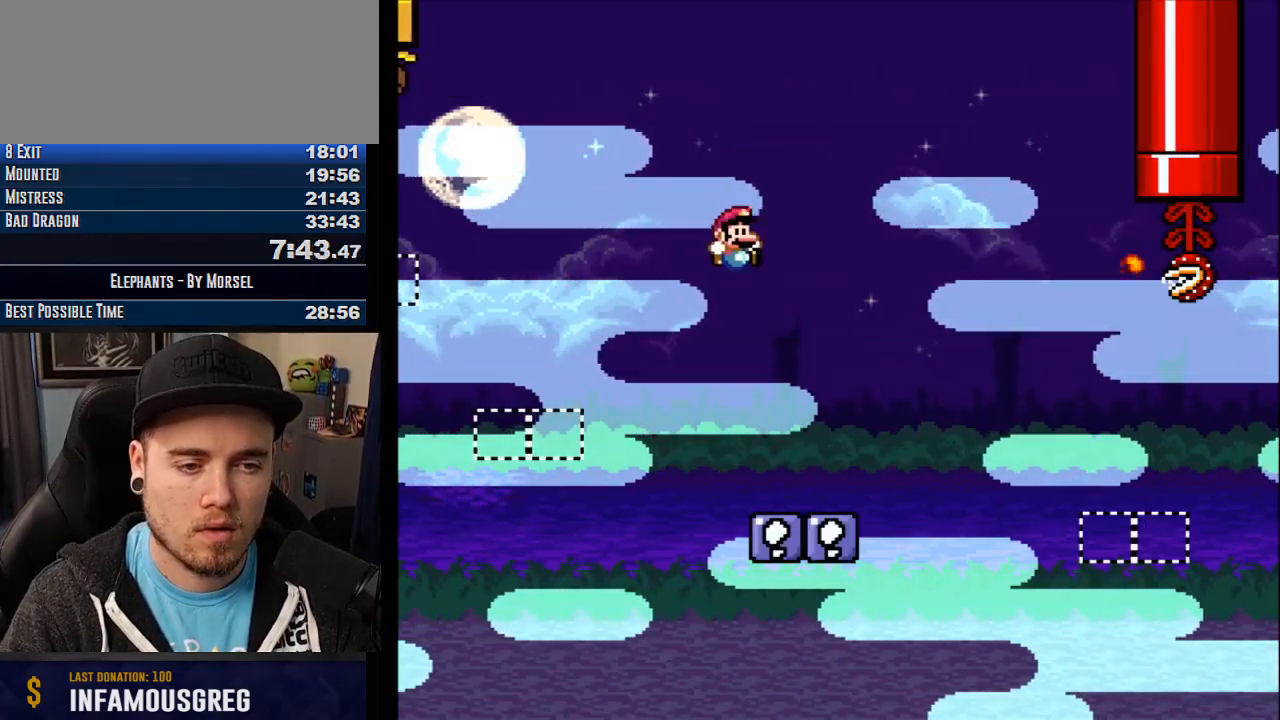
{"buttons": ["CROSS"], "events": [[417, "TRIANGLE", "up"]]}
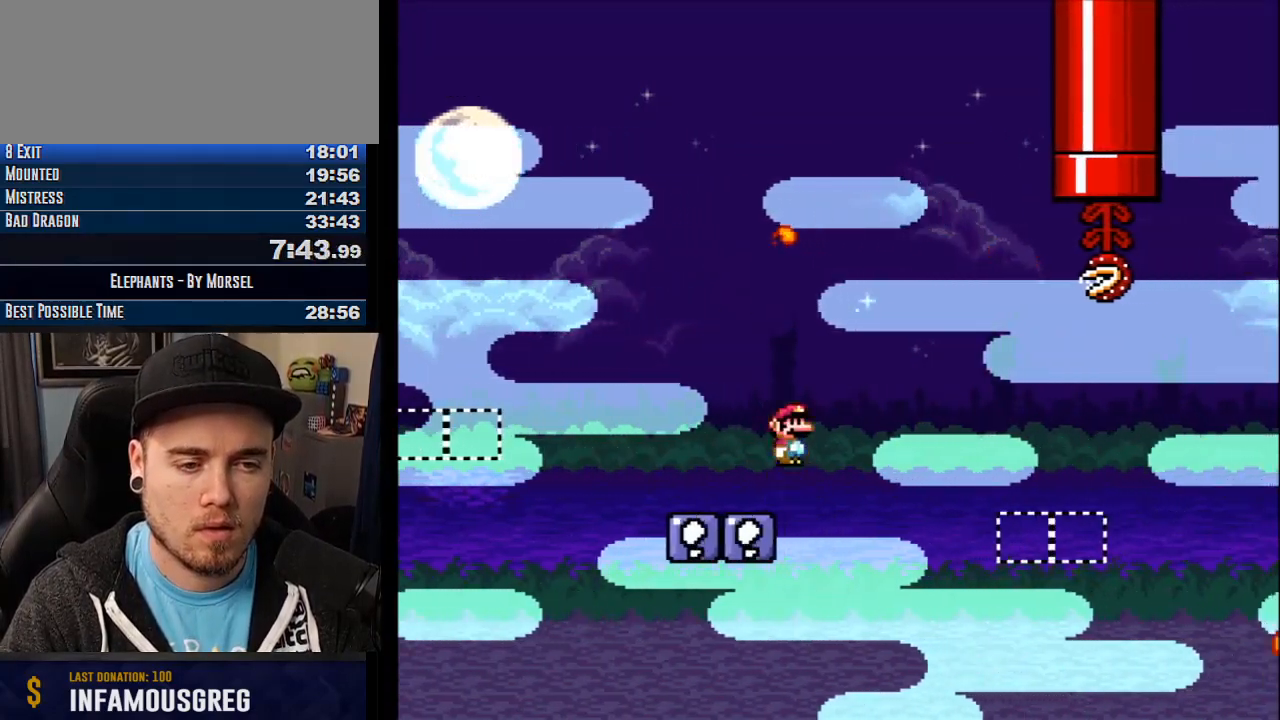
{"buttons": ["CROSS", "TRIANGLE"], "events": [[67, "TRIANGLE", "down"]]}
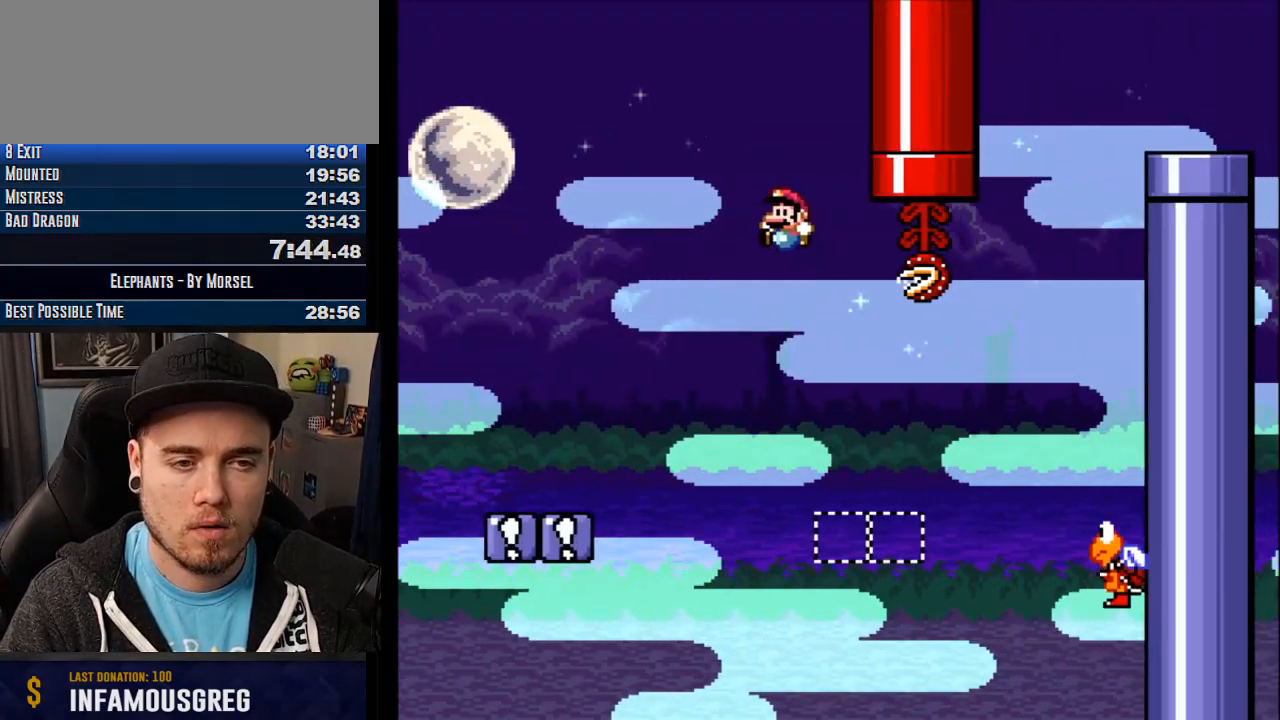
{"buttons": ["CROSS", "TRIANGLE"], "events": []}
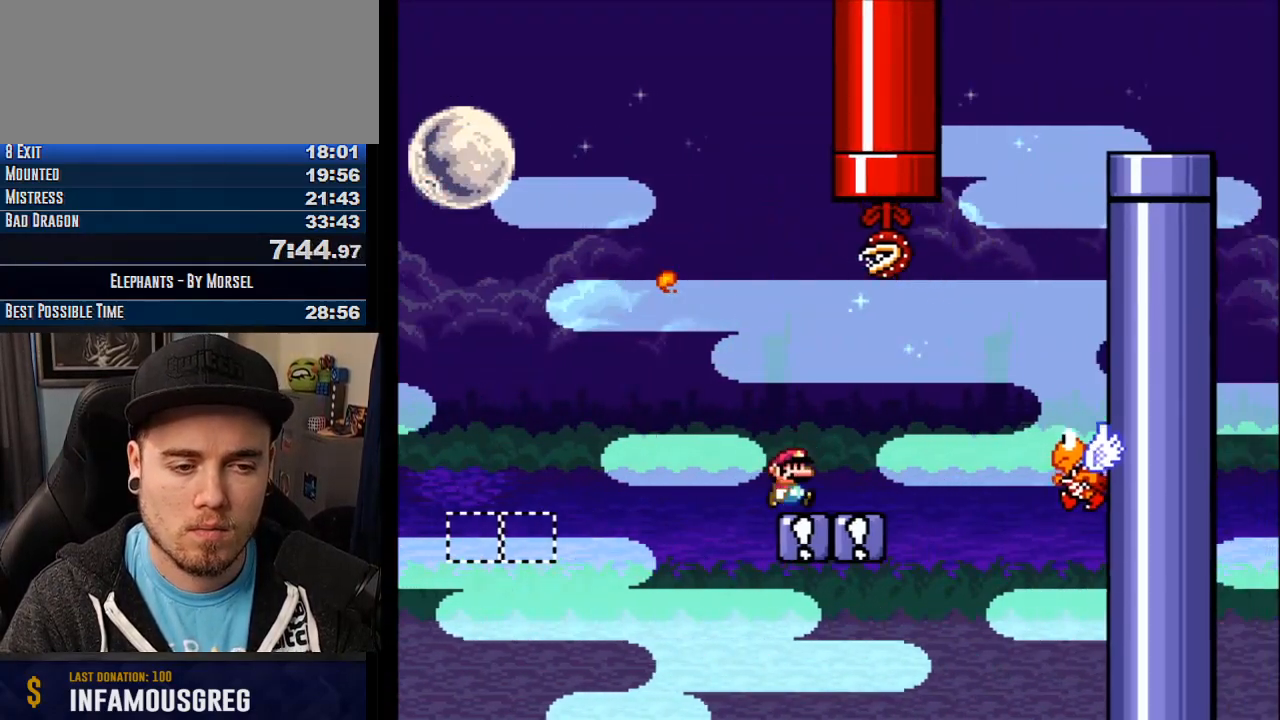
{"buttons": ["CROSS", "TRIANGLE"], "events": [[83, "TRIANGLE", "up"], [250, "TRIANGLE", "down"]]}
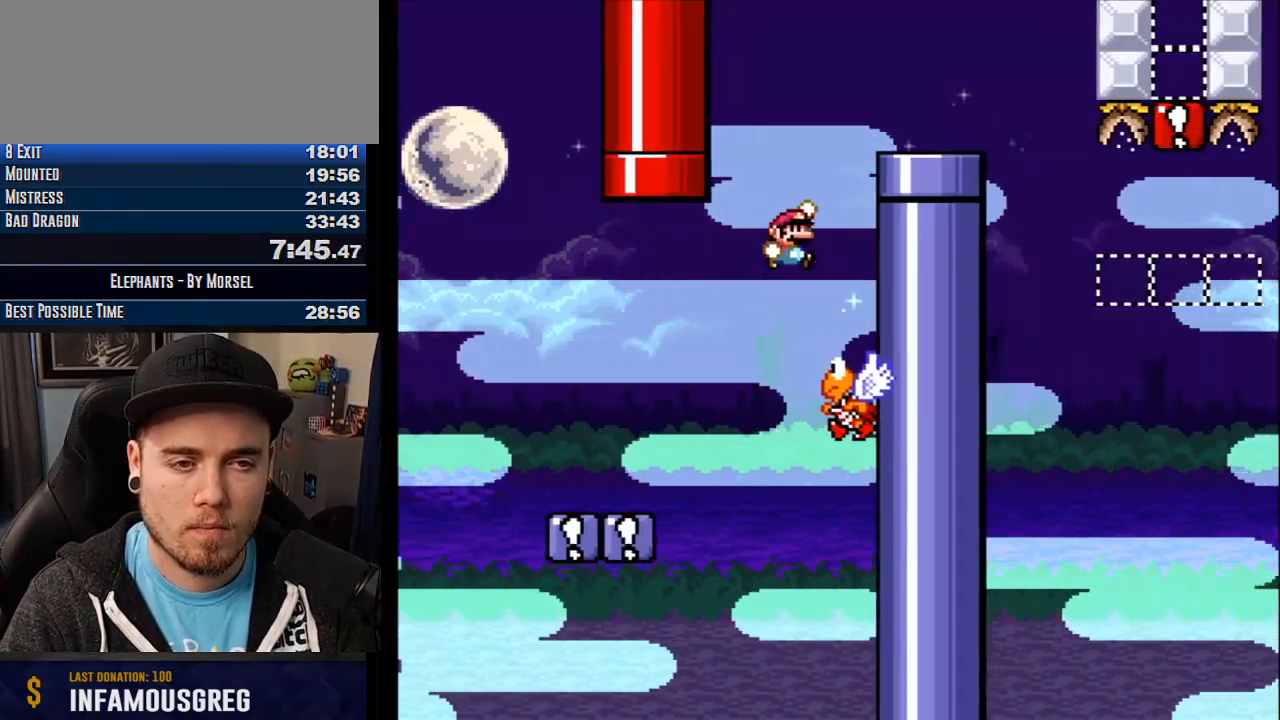
{"buttons": ["CROSS", "TRIANGLE"], "events": [[83, "TRIANGLE", "up"], [150, "TRIANGLE", "down"]]}
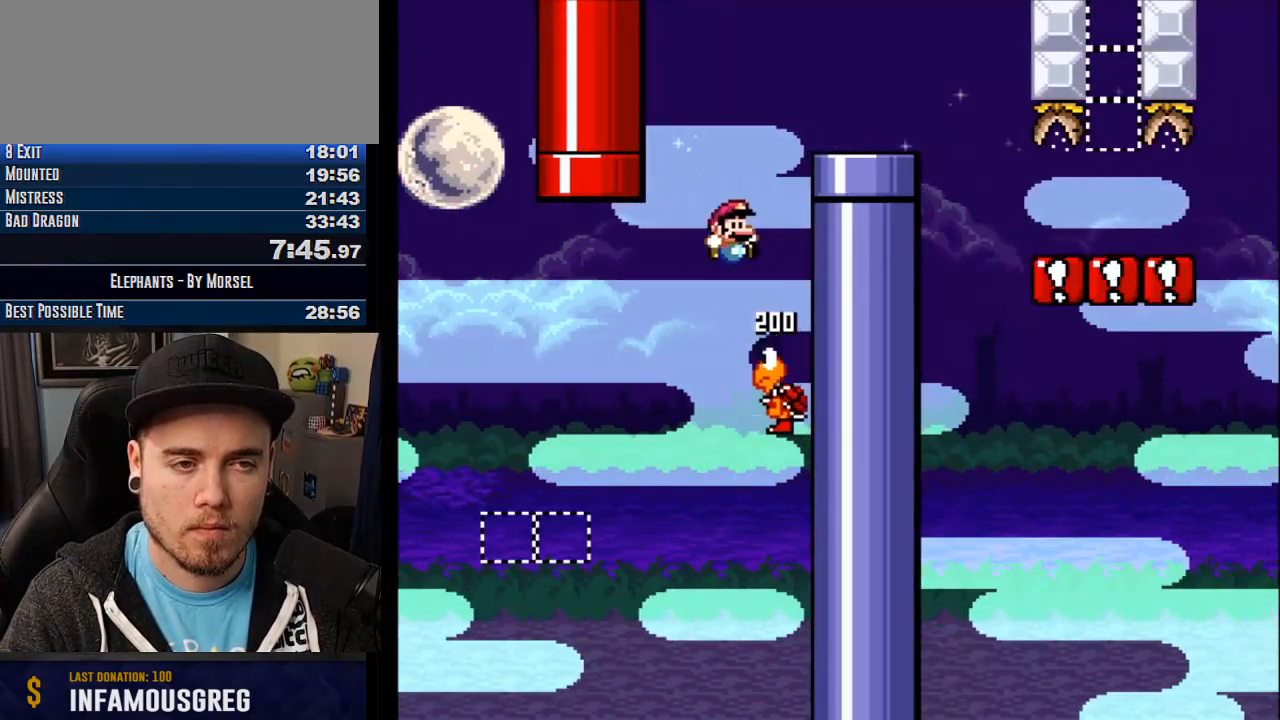
{"buttons": ["CROSS", "TRIANGLE"], "events": []}
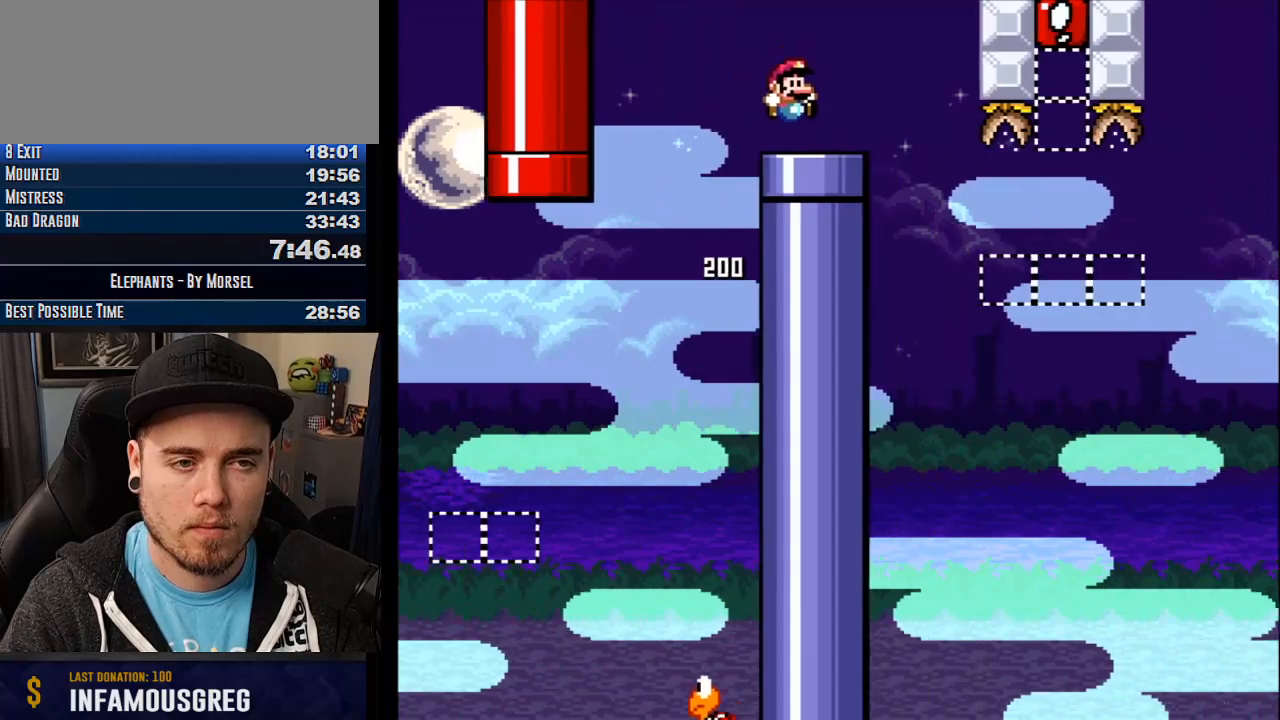
{"buttons": ["CROSS", "TRIANGLE"], "events": []}
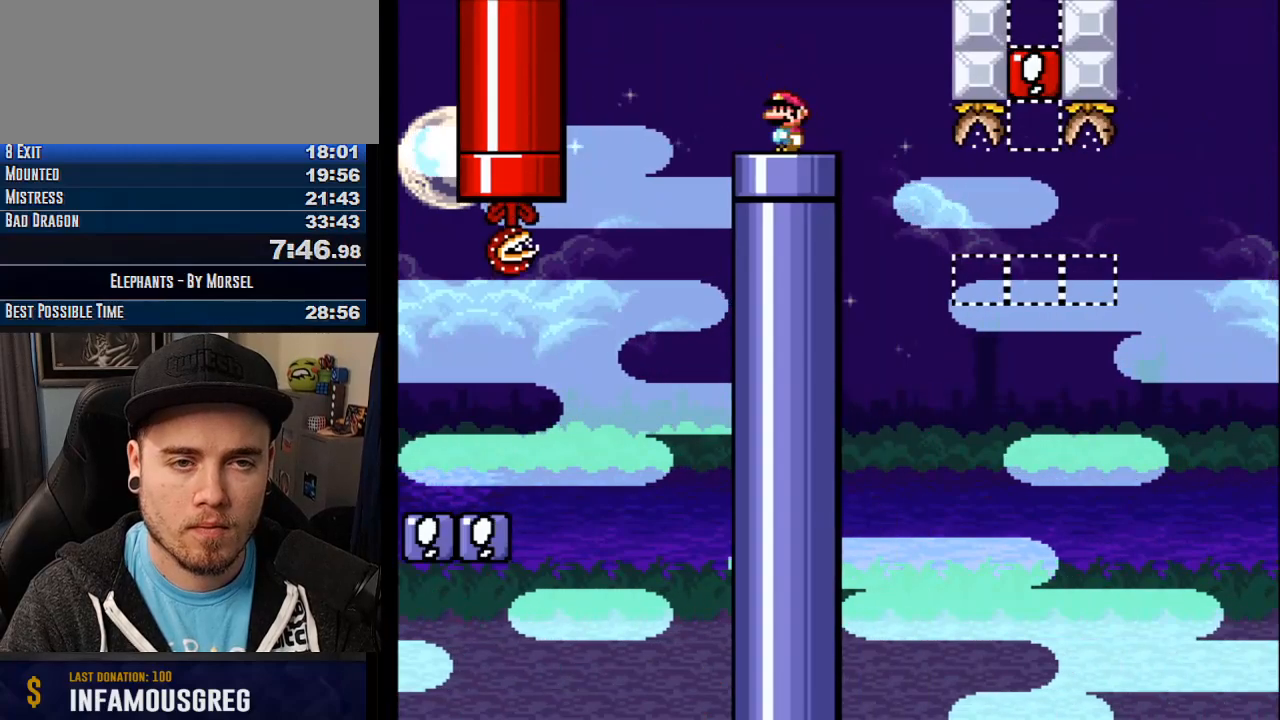
{"buttons": ["CROSS", "TRIANGLE"], "events": []}
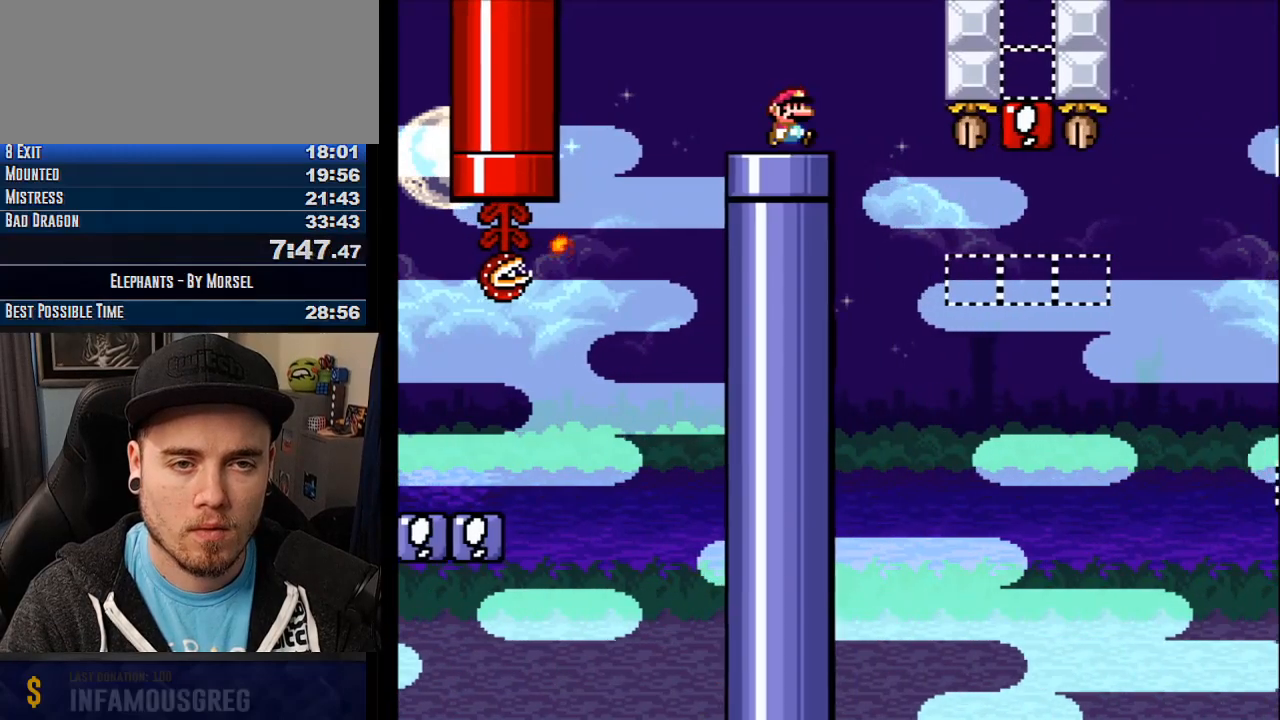
{"buttons": ["CROSS", "TRIANGLE"], "events": []}
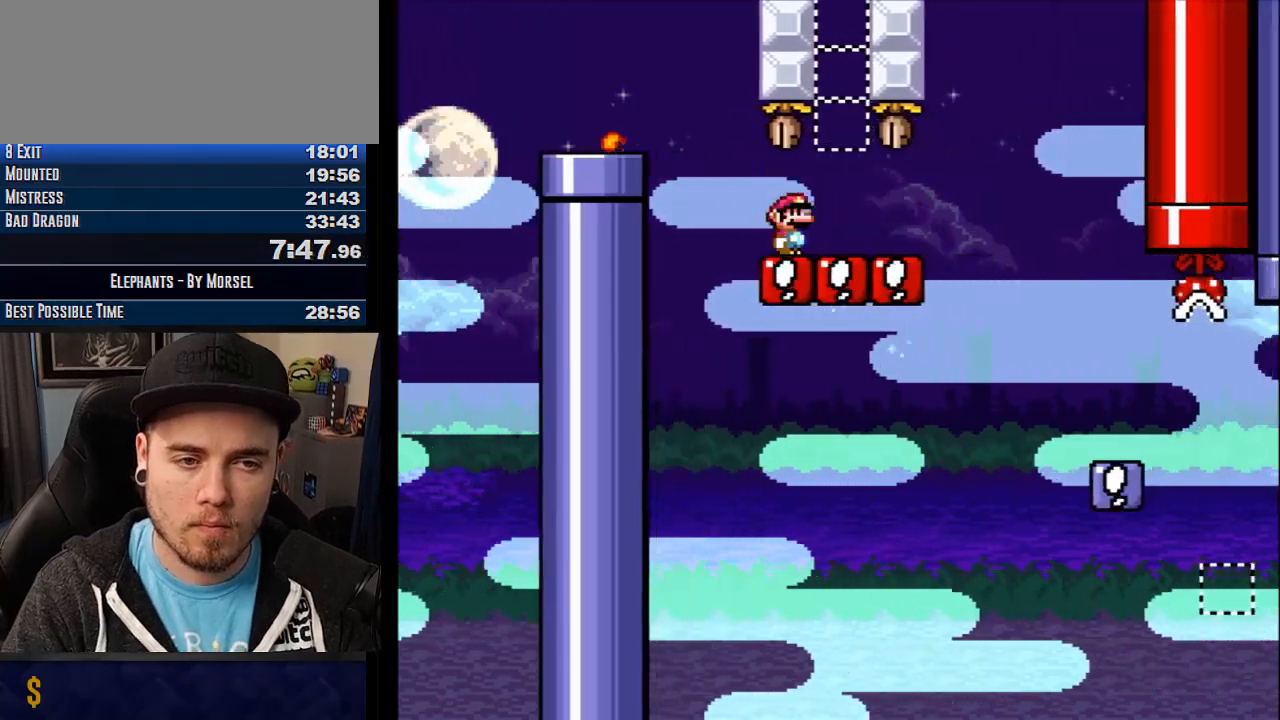
{"buttons": ["CROSS", "TRIANGLE"], "events": []}
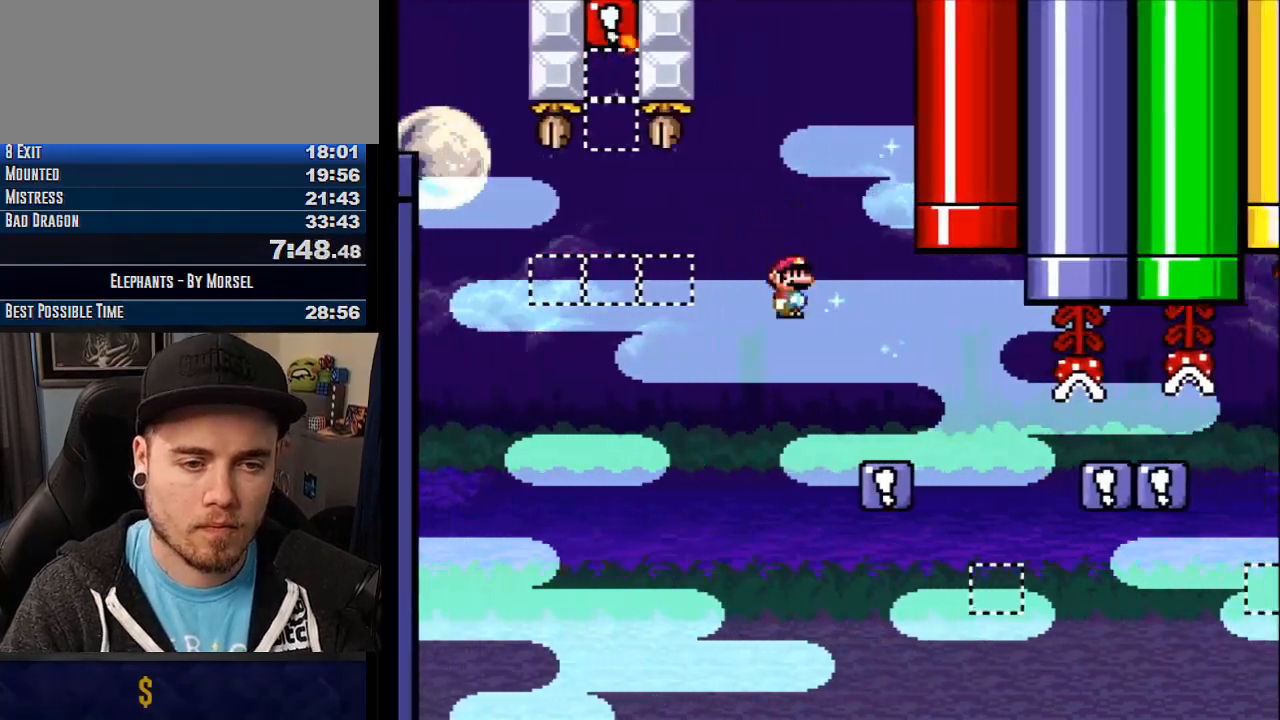
{"buttons": ["CROSS", "TRIANGLE"], "events": []}
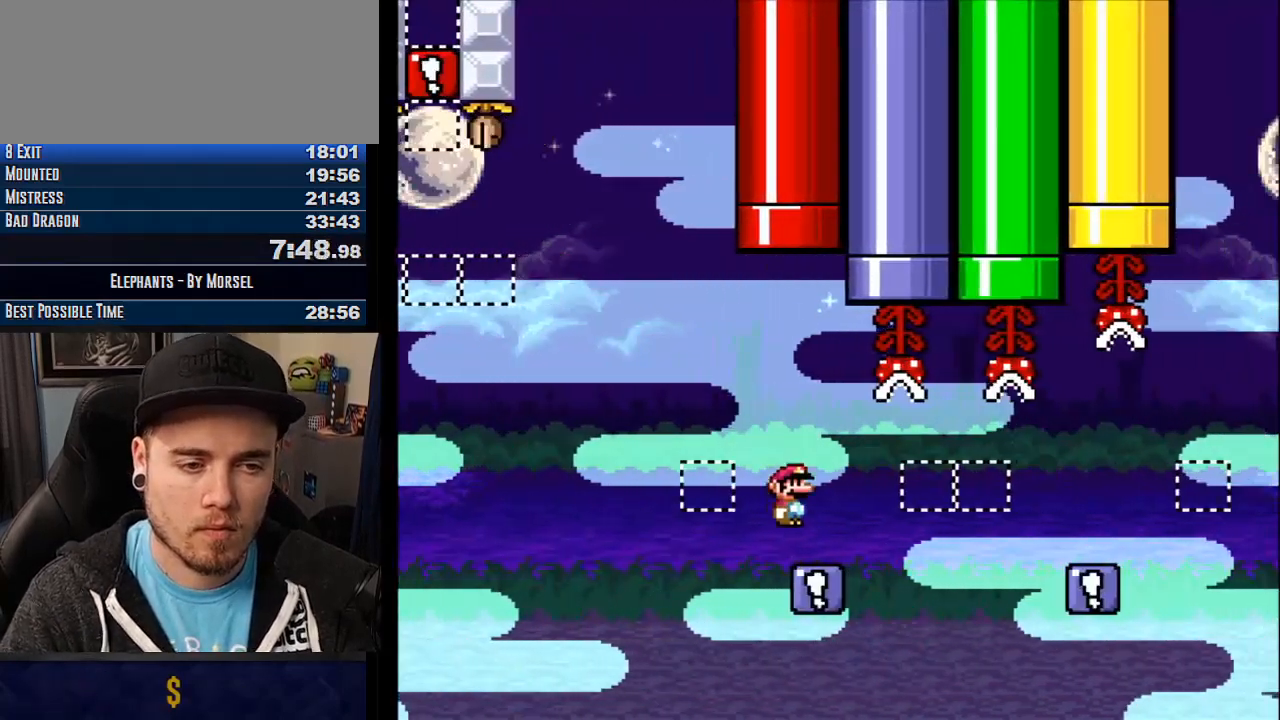
{"buttons": ["CROSS", "R1"], "events": [[17, "TRIANGLE", "up"], [183, "R1", "down"], [283, "R1", "up"], [367, "R1", "down"]]}
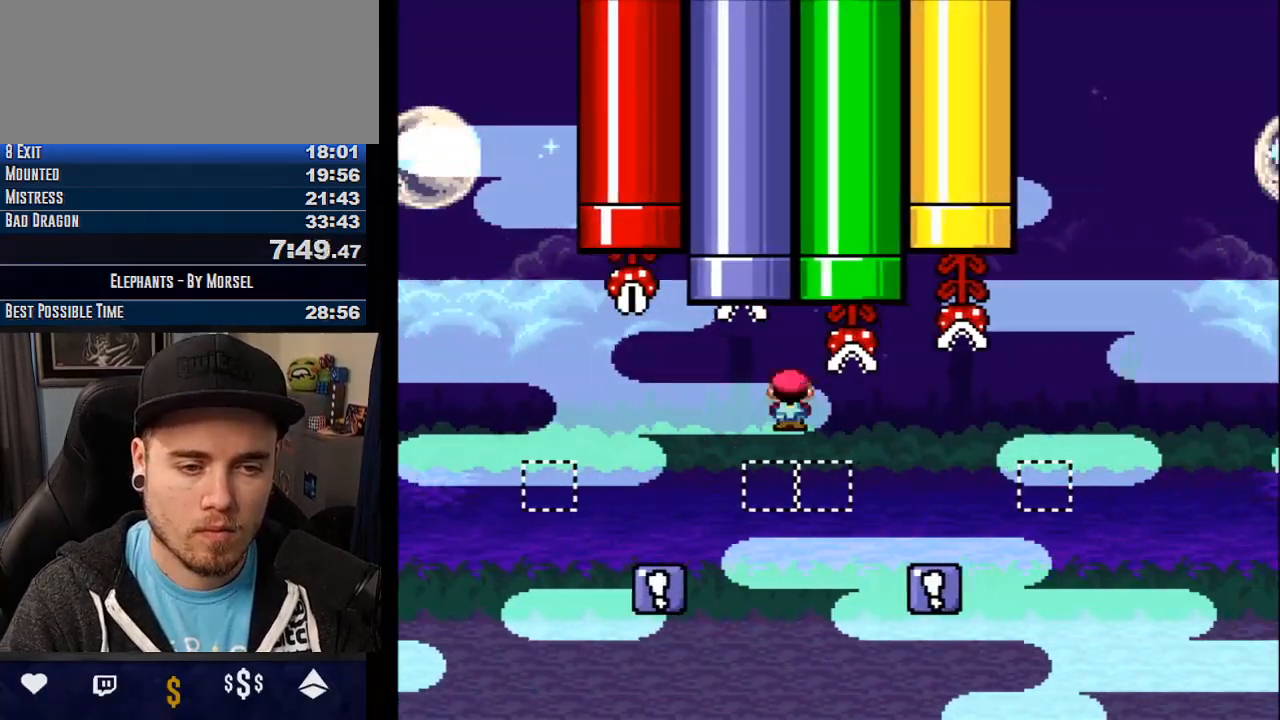
{"buttons": ["CROSS", "R1"], "events": [[150, "R1", "up"], [383, "R1", "down"]]}
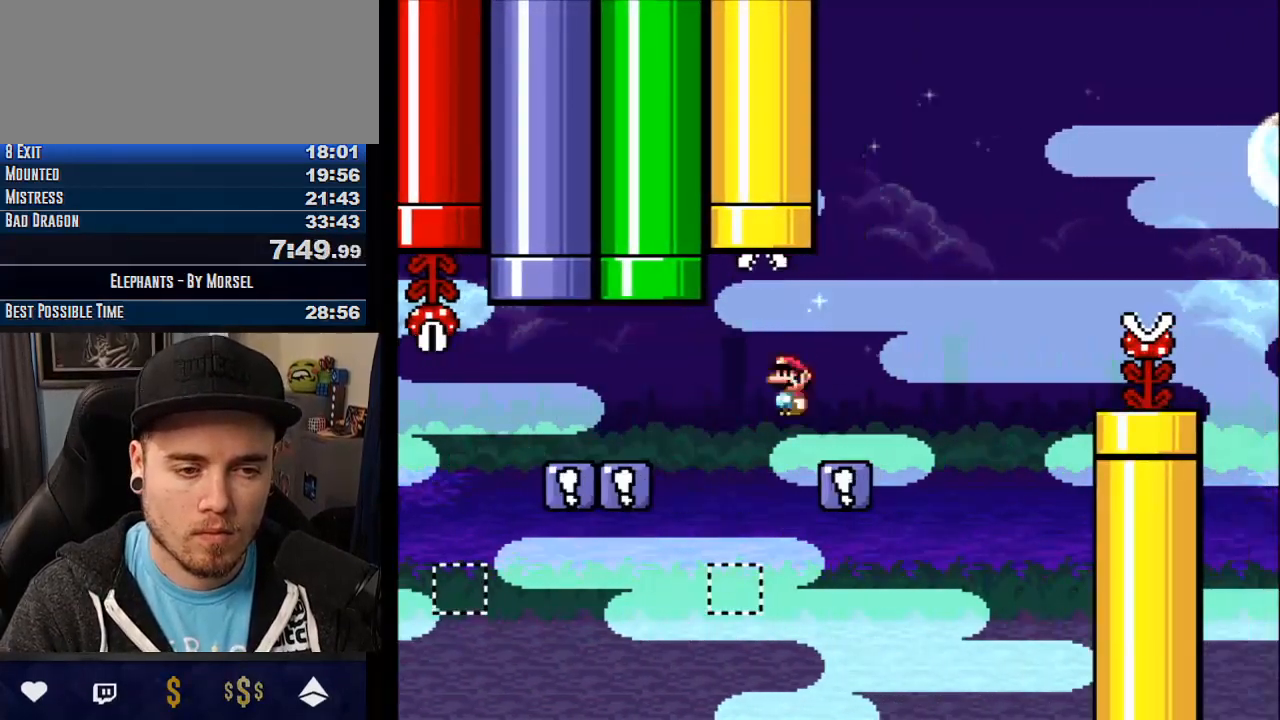
{"buttons": ["CROSS"], "events": [[283, "R1", "up"]]}
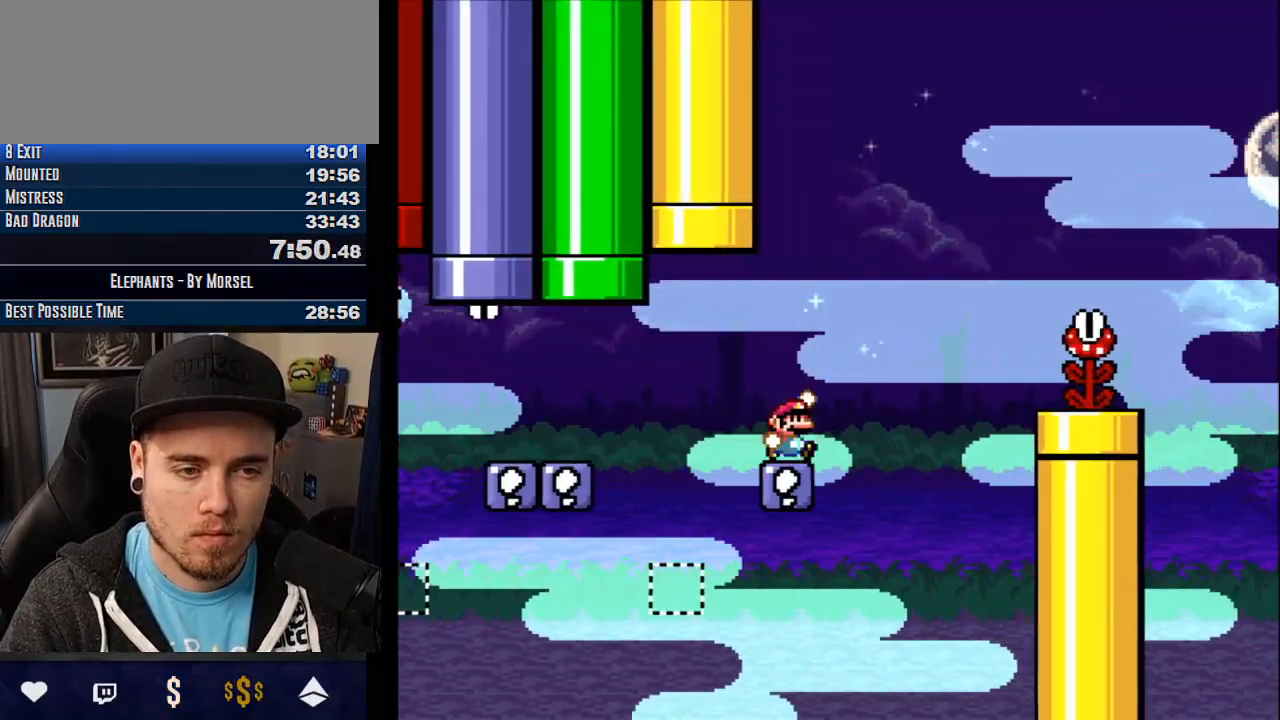
{"buttons": ["CROSS", "TRIANGLE"], "events": [[83, "TRIANGLE", "down"]]}
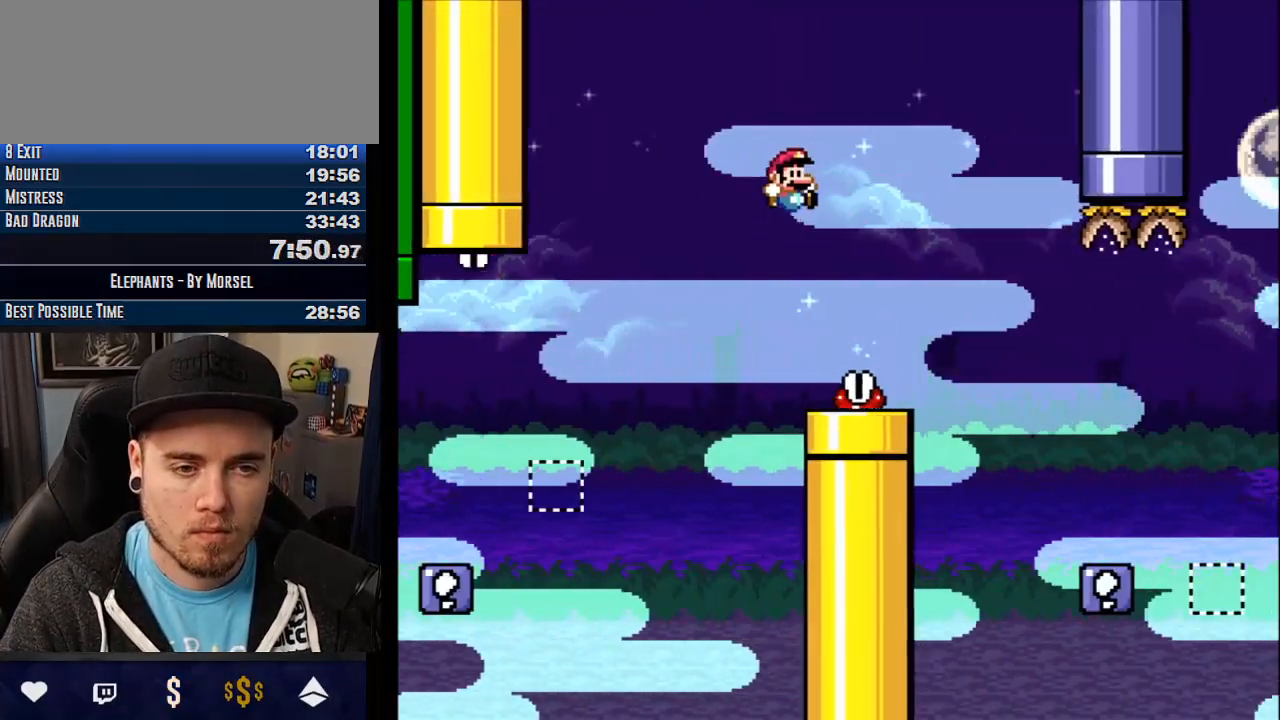
{"buttons": ["CROSS"], "events": [[250, "TRIANGLE", "up"]]}
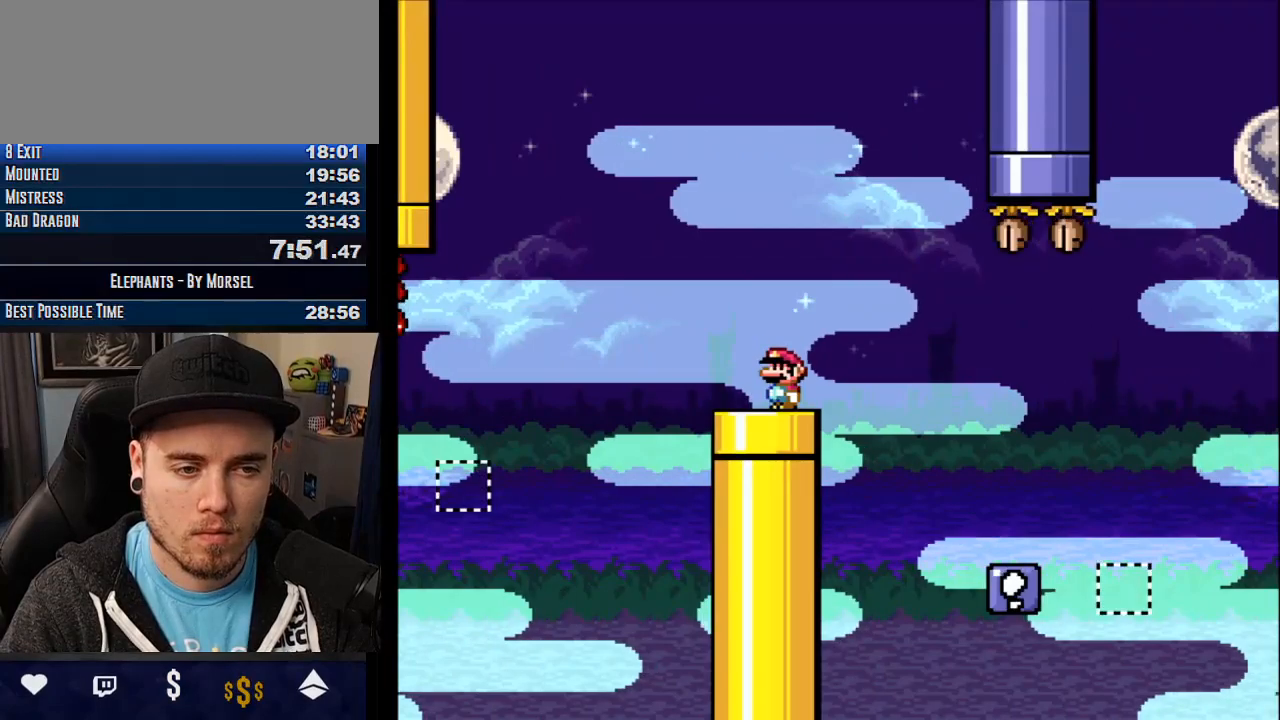
{"buttons": ["CROSS"], "events": [[217, "R1", "down"], [450, "R1", "up"]]}
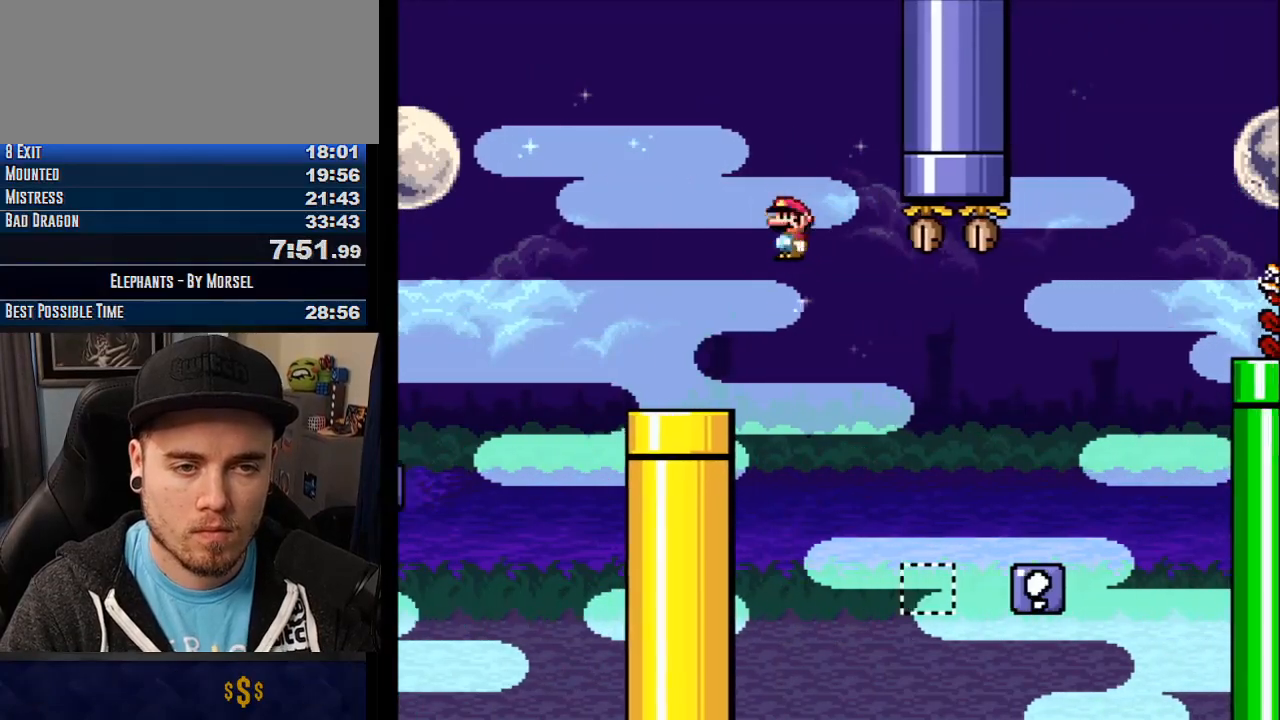
{"buttons": ["CROSS", "R1"], "events": [[67, "R1", "down"]]}
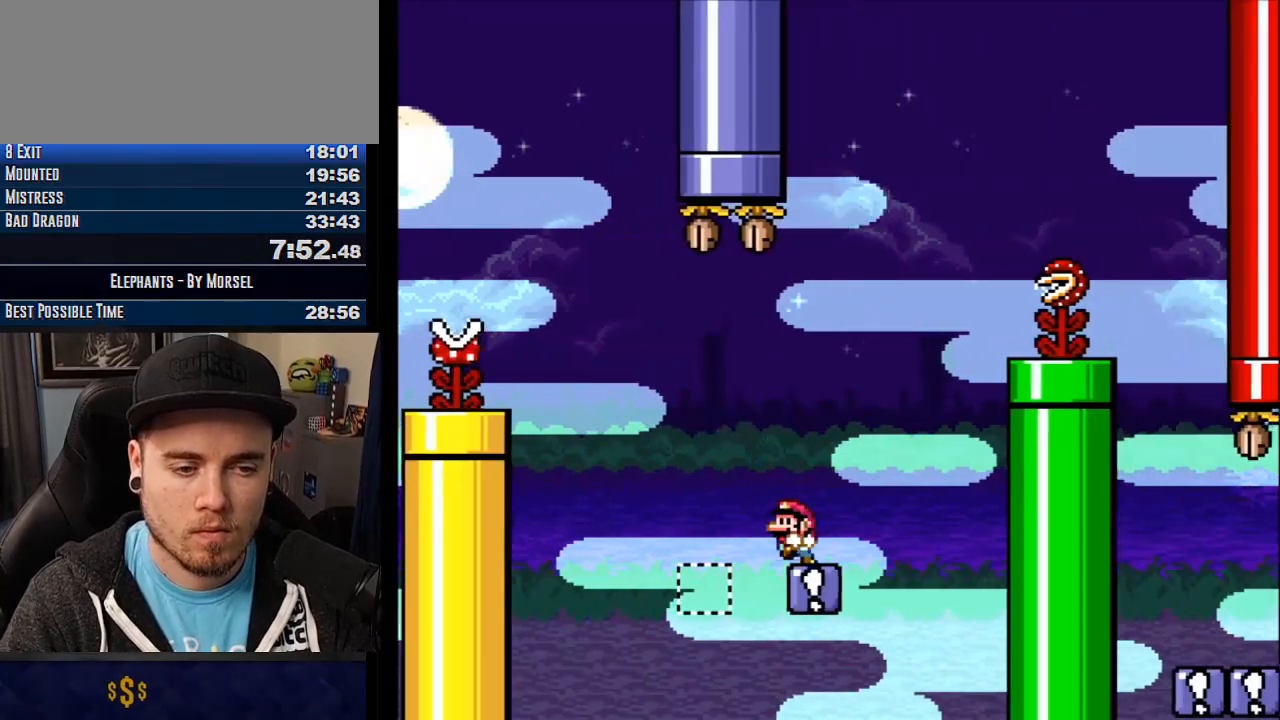
{"buttons": ["CROSS", "R1"], "events": [[217, "R1", "up"], [367, "R1", "down"]]}
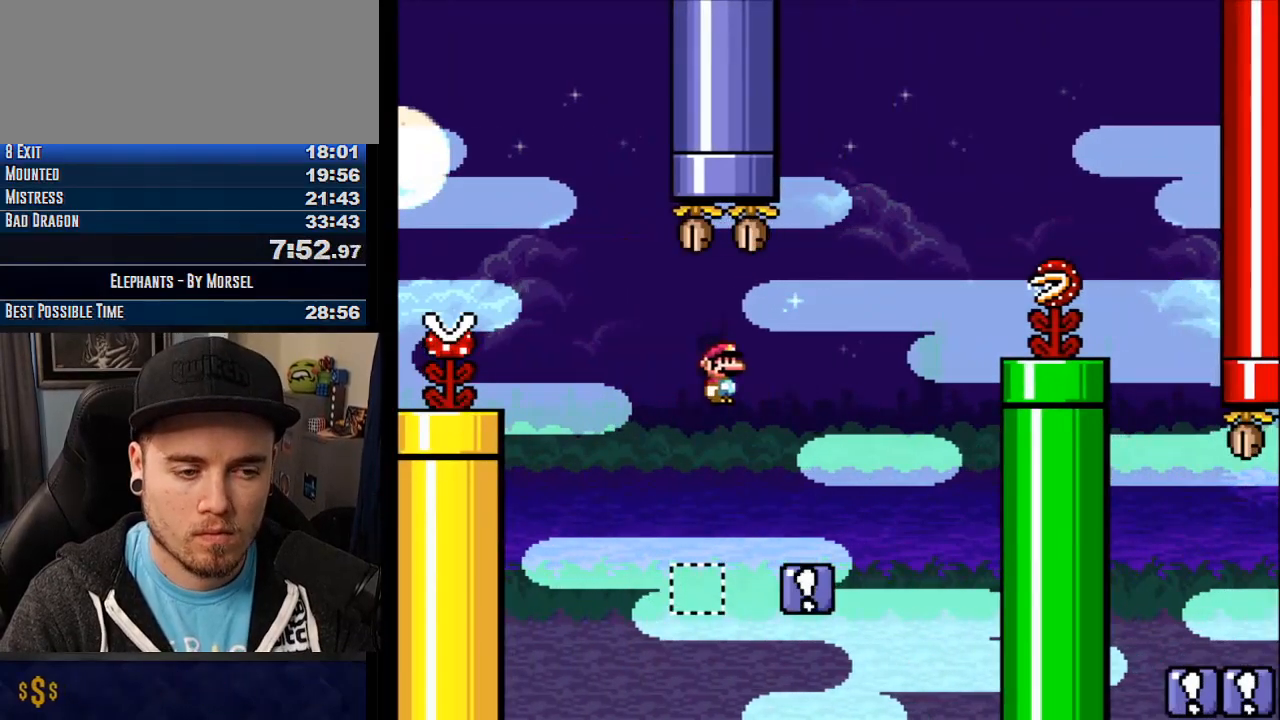
{"buttons": ["CROSS", "R1"], "events": []}
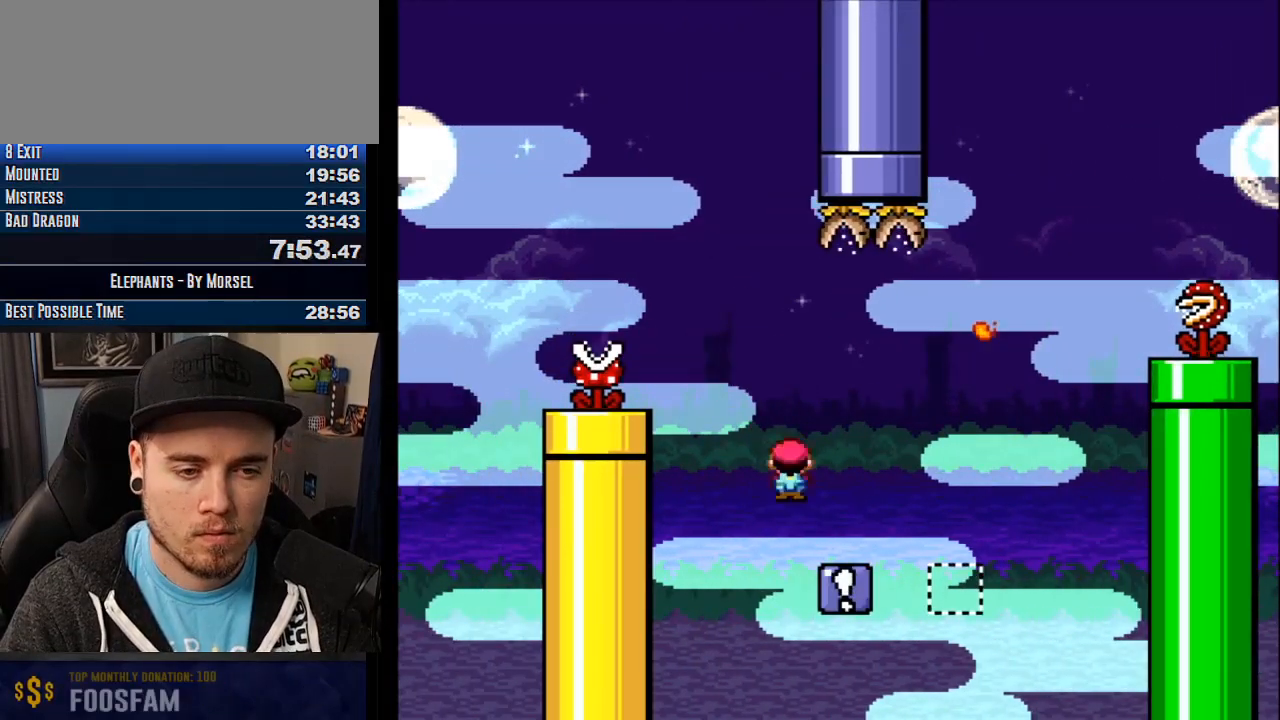
{"buttons": ["CROSS", "TRIANGLE"], "events": [[183, "R1", "up"], [300, "TRIANGLE", "down"]]}
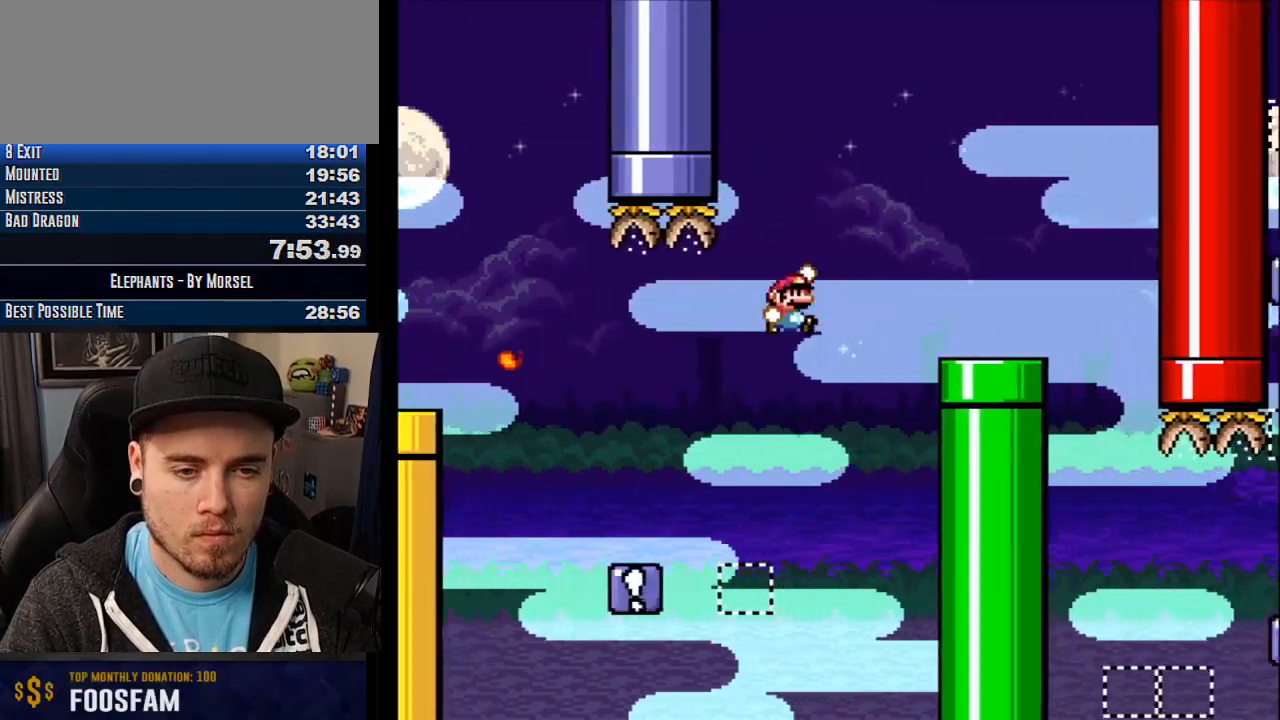
{"buttons": ["CROSS"], "events": [[367, "TRIANGLE", "up"]]}
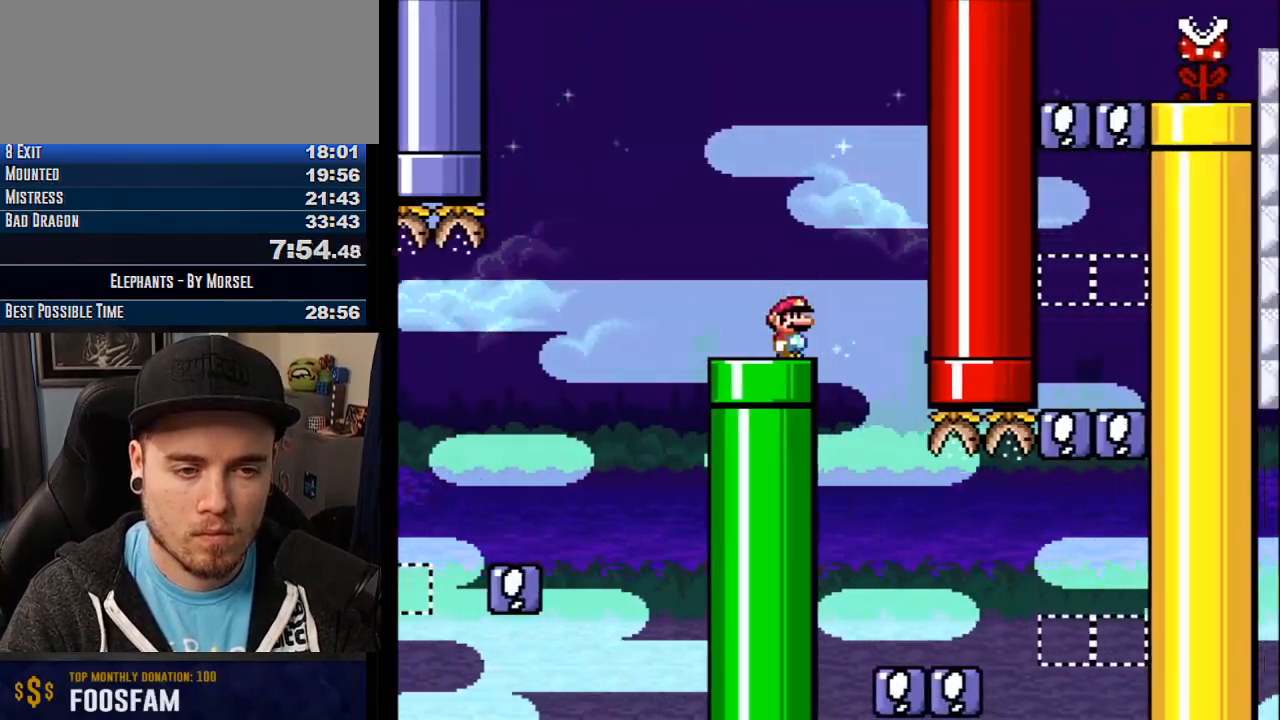
{"buttons": ["CROSS"], "events": []}
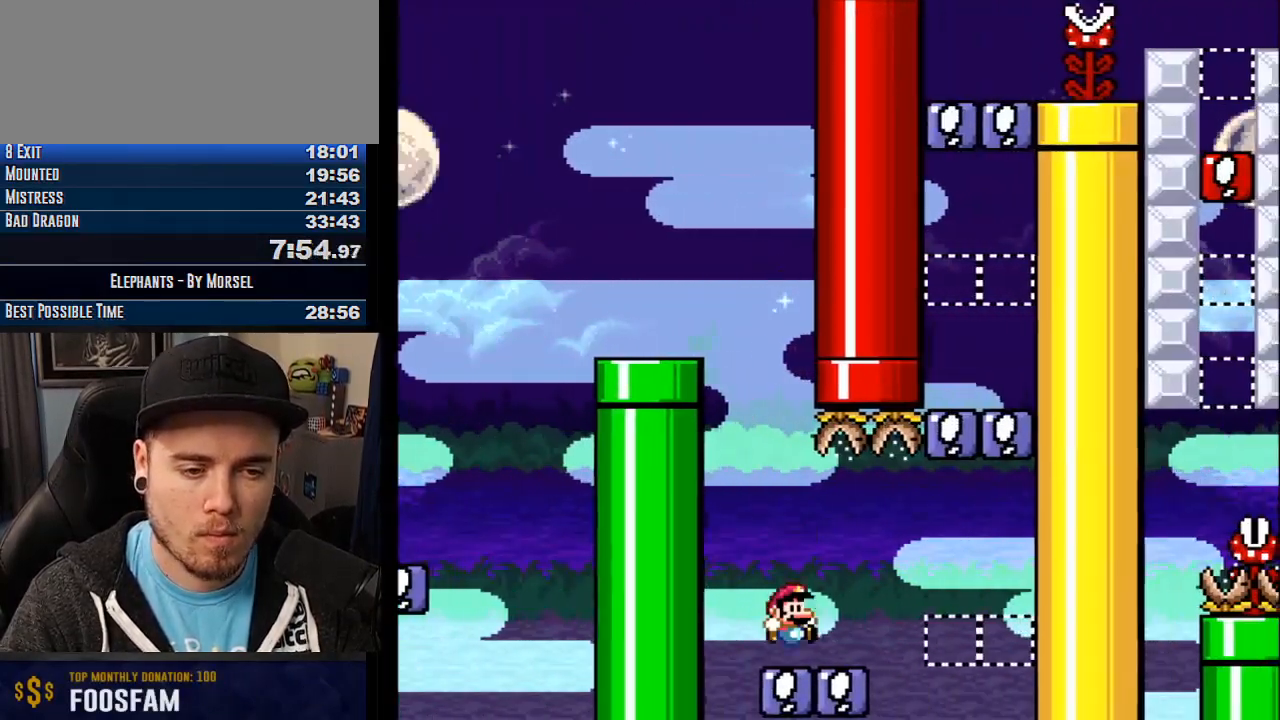
{"buttons": ["CROSS", "R1"], "events": [[183, "R1", "down"], [217, "R1", "up"], [350, "R1", "down"]]}
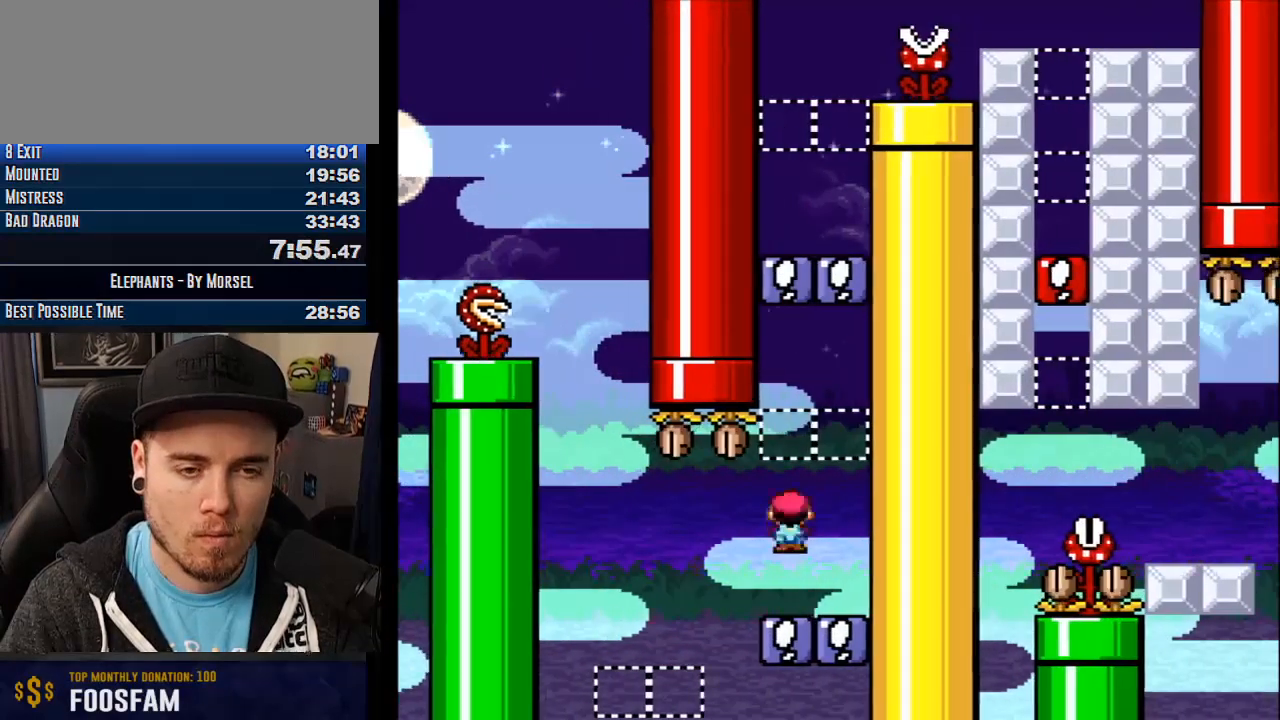
{"buttons": ["CROSS"], "events": [[83, "R1", "up"]]}